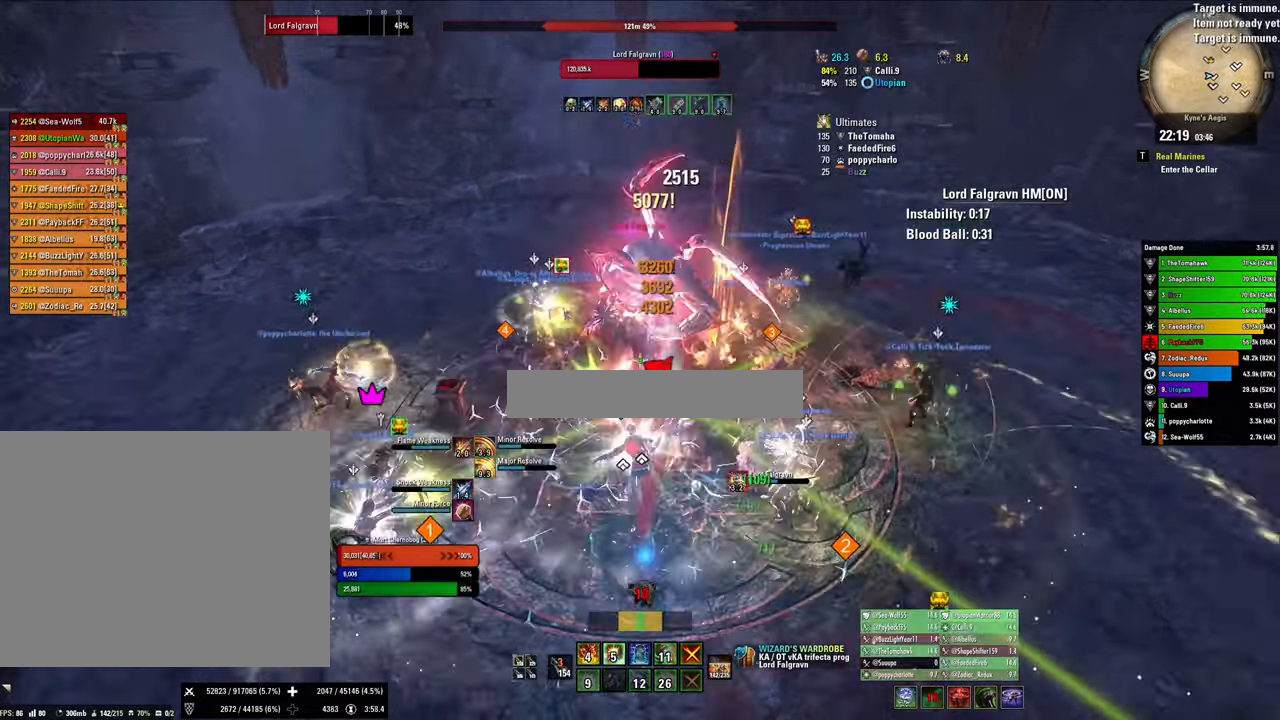
Gameplay with keyboard and mouse; each line is a JSON object with the keys and mouse buttons held at the frame after it. "events" lists presses ("down") and releases ("up") of "1", "2", "3", "4", "5", "a", "alt", "b", "c", "ctrl", "d", "e", "f", "g", "q", "r", "s", "shift", "space", "t", "tab", "tilde", "v", "w", "x", "z", "mouse_left", "mouse_wheel", "mouse_right", "mouse_mb4" and "mouse_mb5" between this image and that frame as [ms after this image, input, new state], when the widget could be followed in between. "mouse_left", "mouse_wheel", "mouse_right", "mouse_mb4", "mouse_mb5" = the "left", "wheel", "right", "mb4", "mb5" buttons of the "mouse" list. No other keys are recorded. "wheel" means that the mouse wheel is clicked or scrolled. Mouse movement is not recorded.
{"keys": ["s"], "mouse": ["right"], "events": [[100, "s", "down"]]}
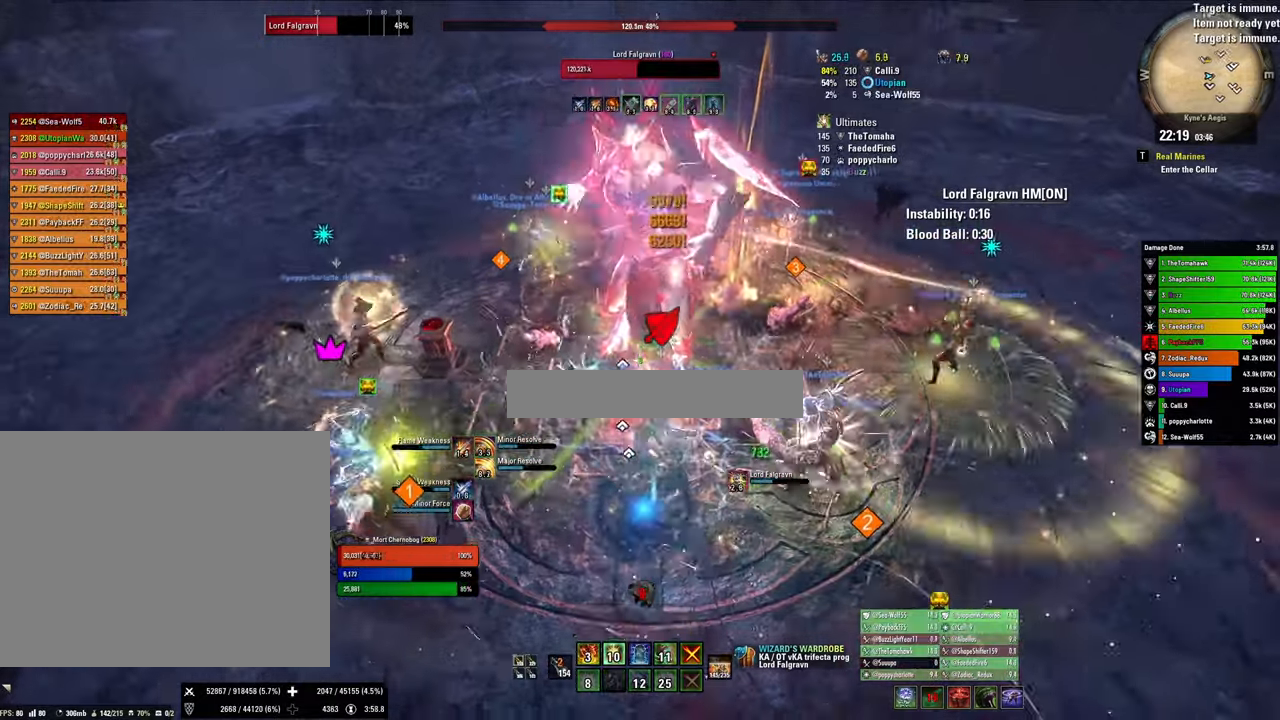
{"keys": ["s"], "mouse": ["right"], "events": [[66, "3", "down"], [166, "3", "up"]]}
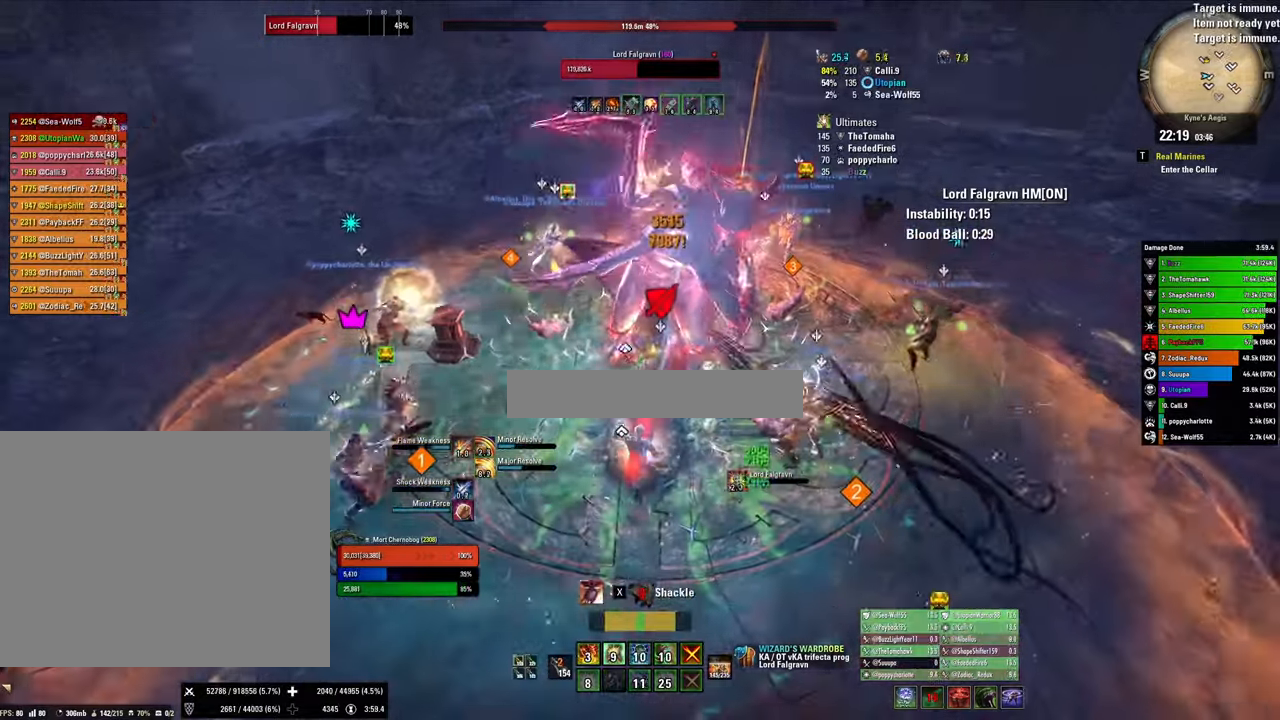
{"keys": ["1"], "mouse": ["right"], "events": [[366, "s", "up"], [500, "1", "down"]]}
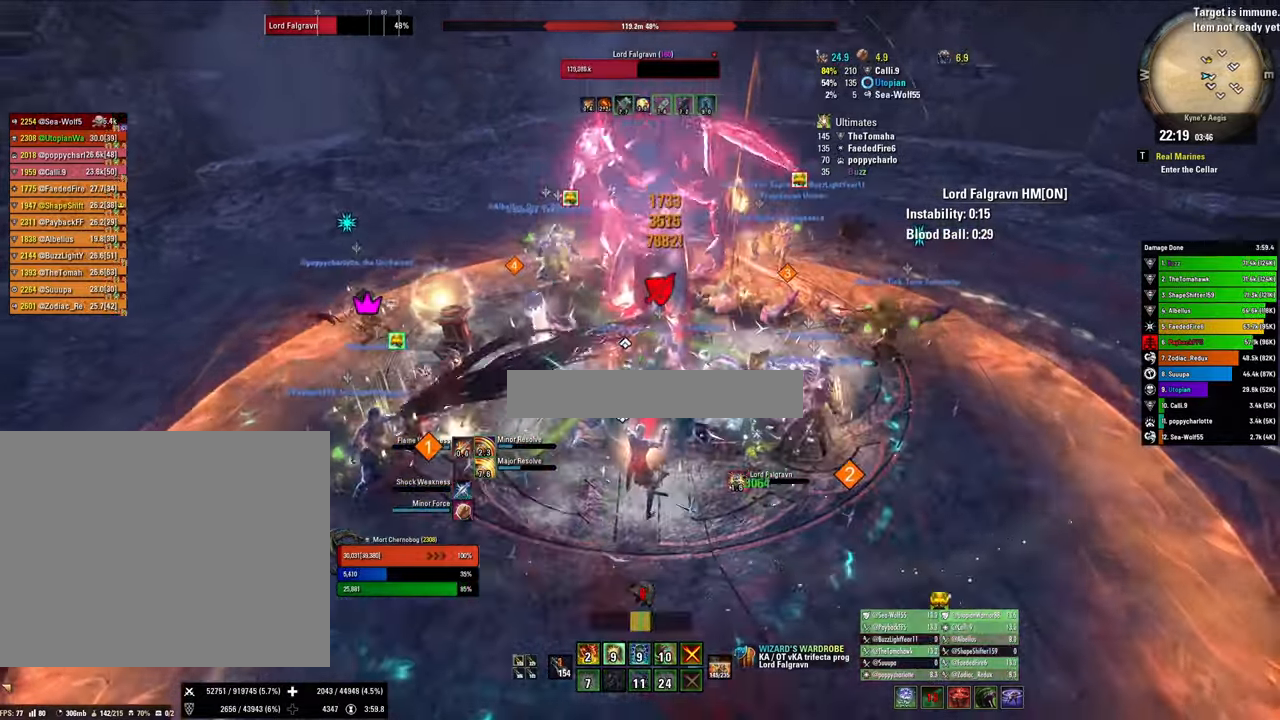
{"keys": ["x"], "mouse": ["right"], "events": [[100, "1", "up"], [133, "1", "down"], [300, "1", "up"], [367, "x", "down"]]}
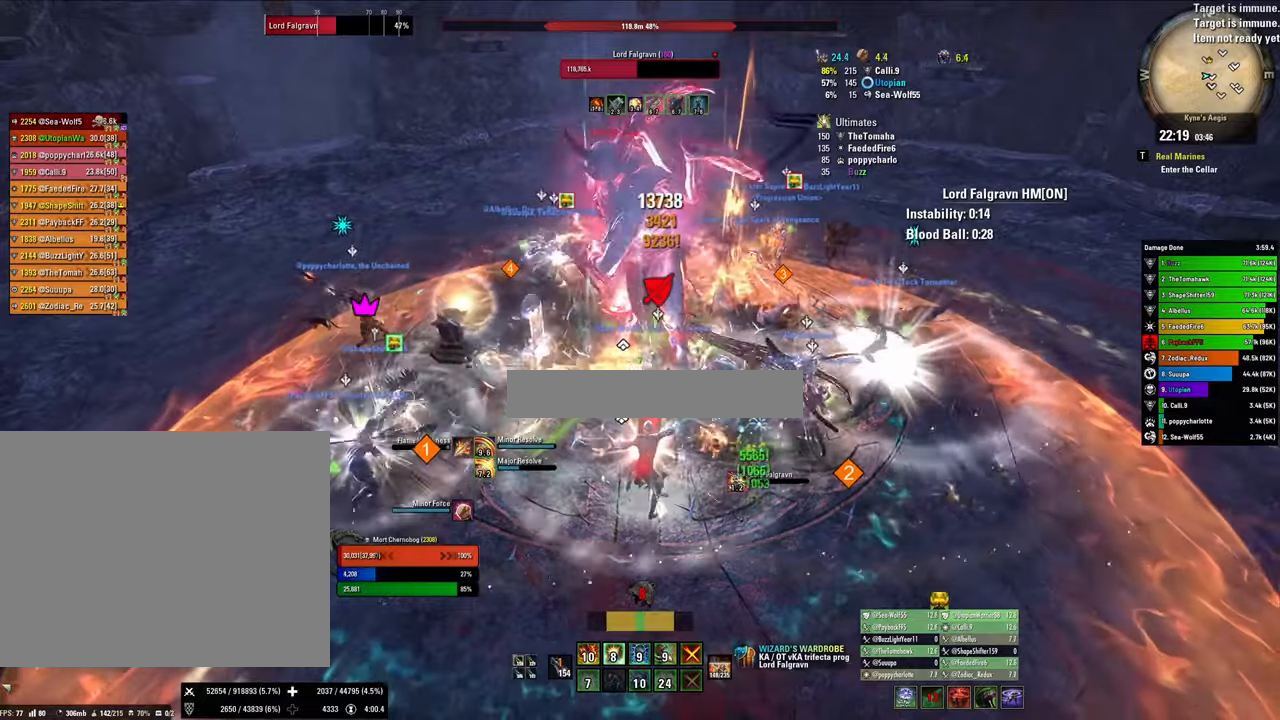
{"keys": ["2"], "mouse": ["right"], "events": [[67, "x", "up"], [200, "v", "down"], [300, "v", "up"], [434, "2", "down"]]}
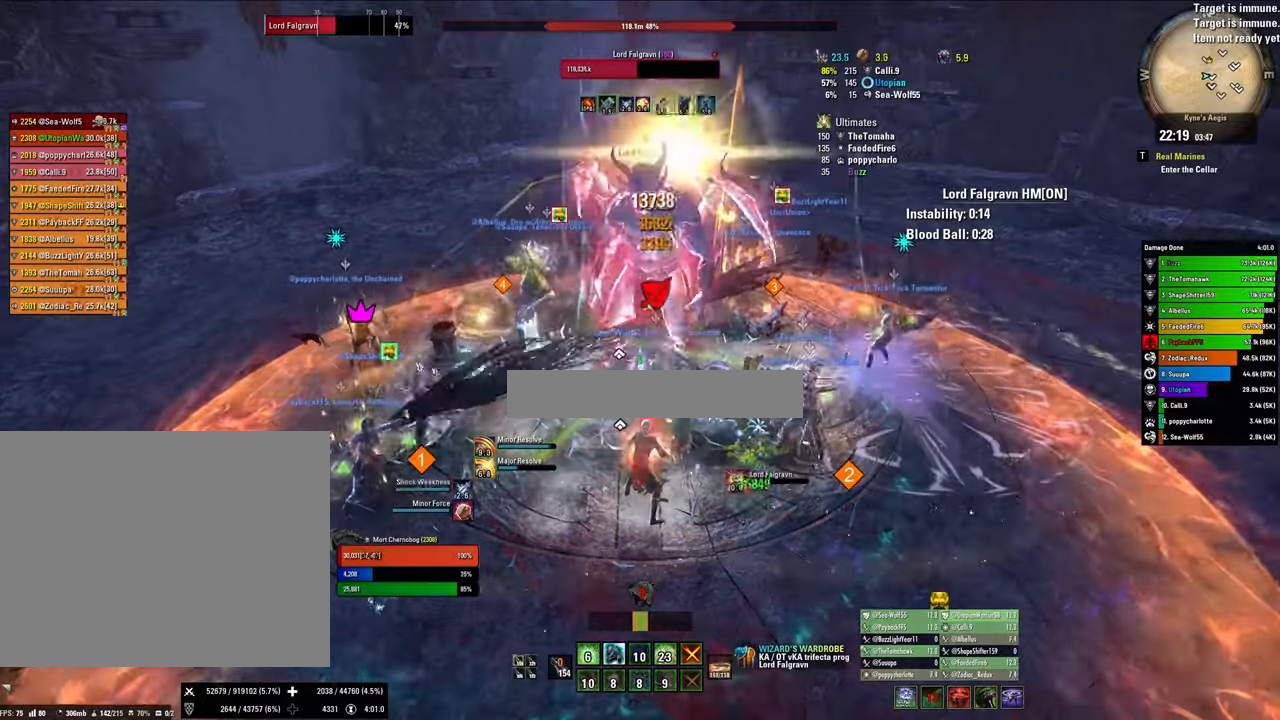
{"keys": [], "mouse": ["right"], "events": [[34, "2", "up"], [67, "2", "down"], [134, "mouse_right", "up"], [167, "q", "down"], [234, "2", "up"], [300, "q", "up"], [367, "x", "down"], [500, "mouse_right", "down"], [500, "x", "up"]]}
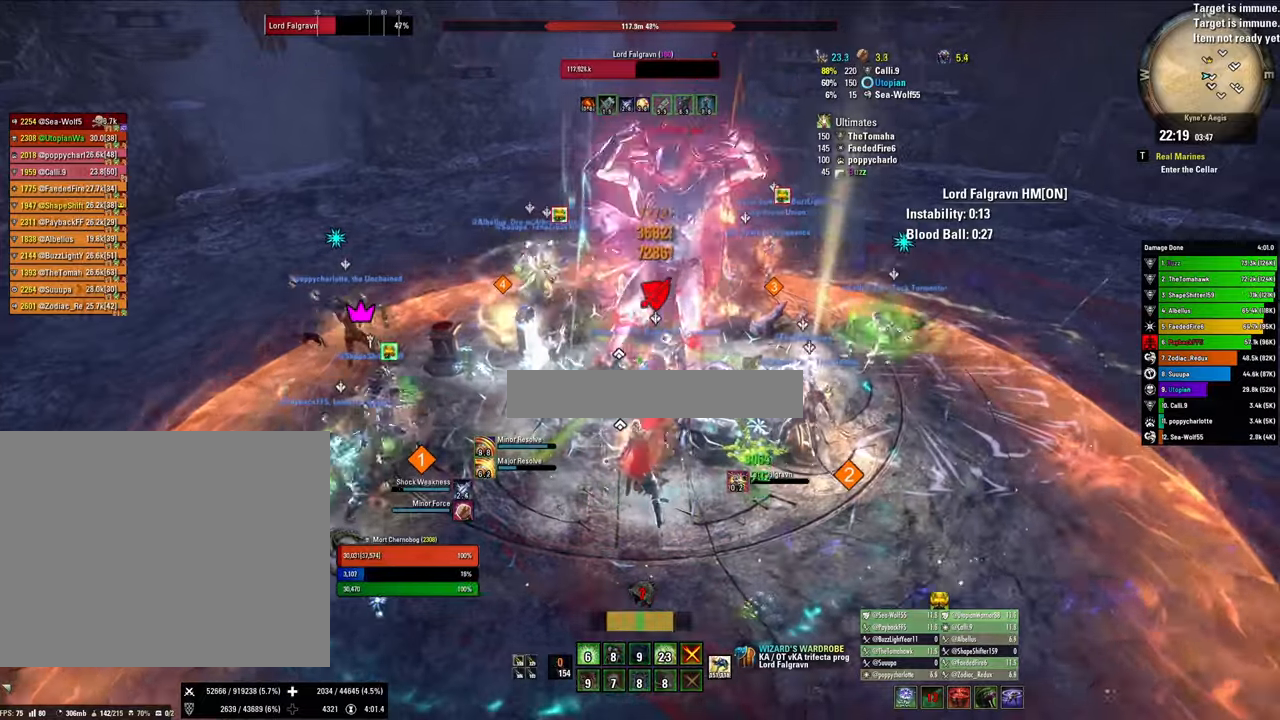
{"keys": [], "mouse": ["right"], "events": []}
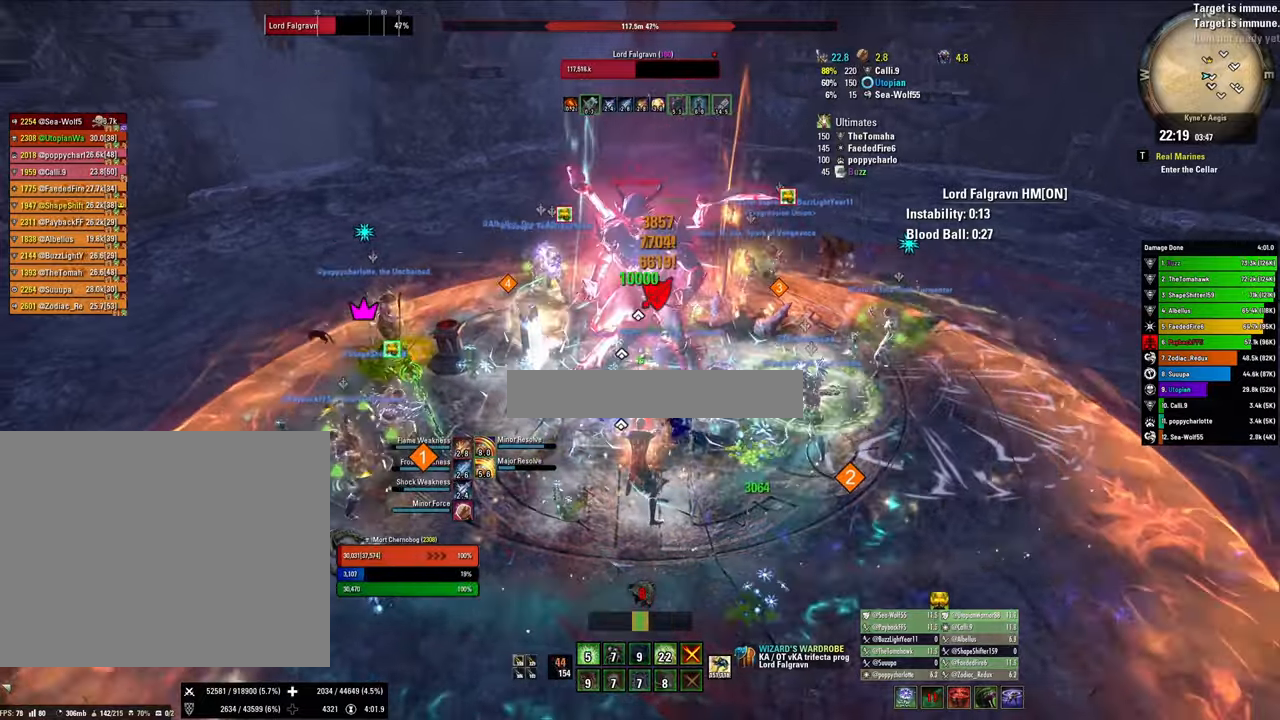
{"keys": [], "mouse": ["right"], "events": [[34, "1", "down"], [100, "1", "up"], [200, "1", "down"], [300, "1", "up"], [367, "x", "down"], [500, "x", "up"]]}
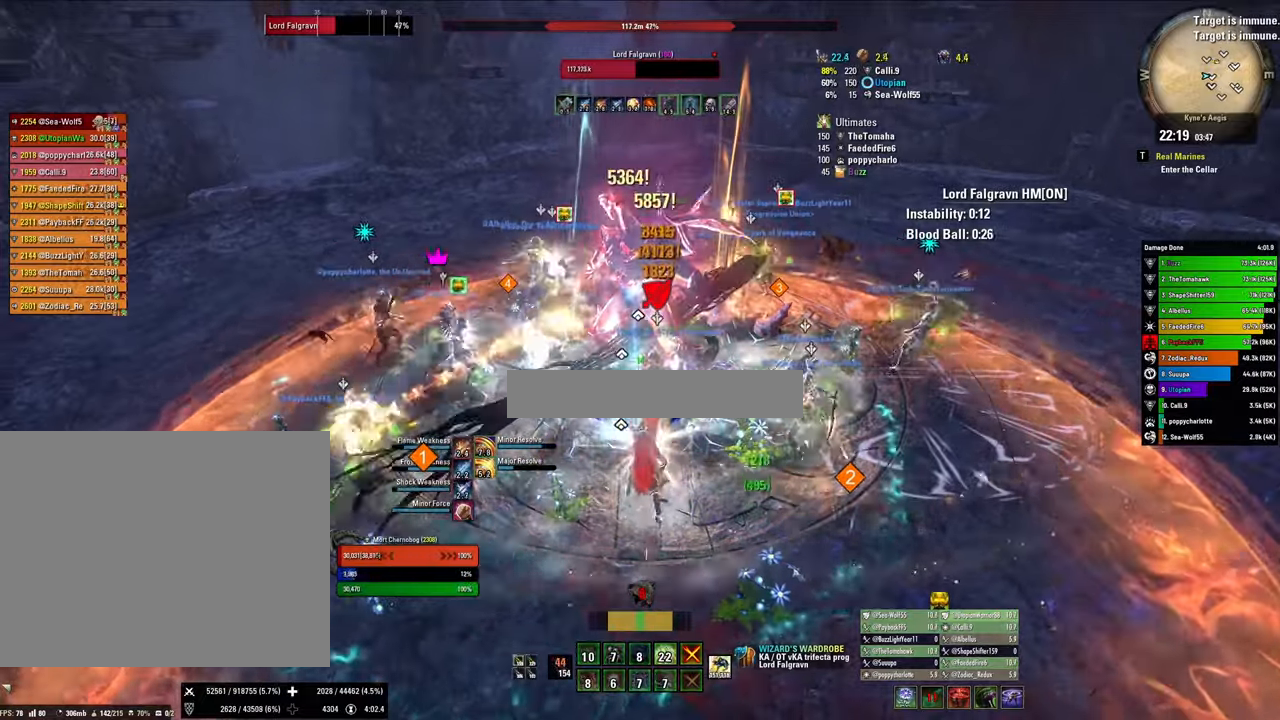
{"keys": ["s"], "mouse": ["right"], "events": [[134, "d", "down"], [134, "v", "down"], [234, "d", "up"], [267, "v", "up"], [400, "s", "down"]]}
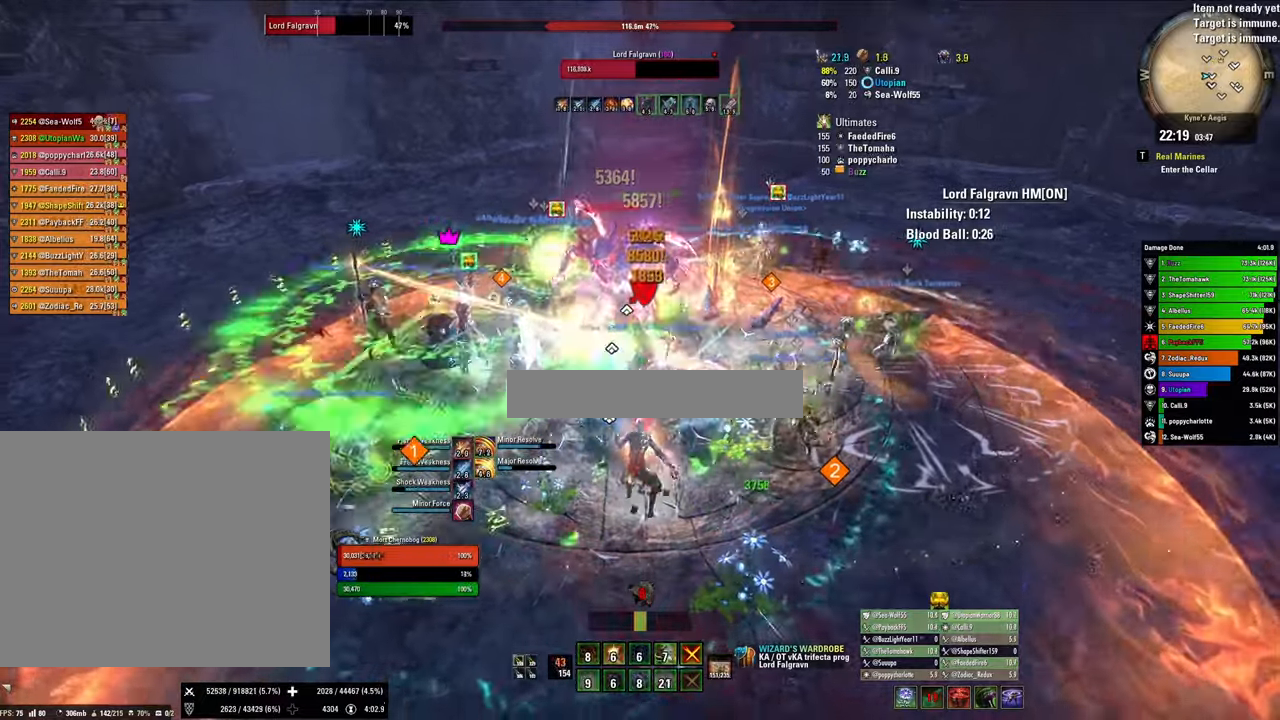
{"keys": ["x"], "mouse": [], "events": [[100, "s", "up"], [134, "mouse_right", "up"], [234, "2", "down"], [300, "2", "up"], [300, "q", "down"], [434, "q", "up"], [500, "x", "down"]]}
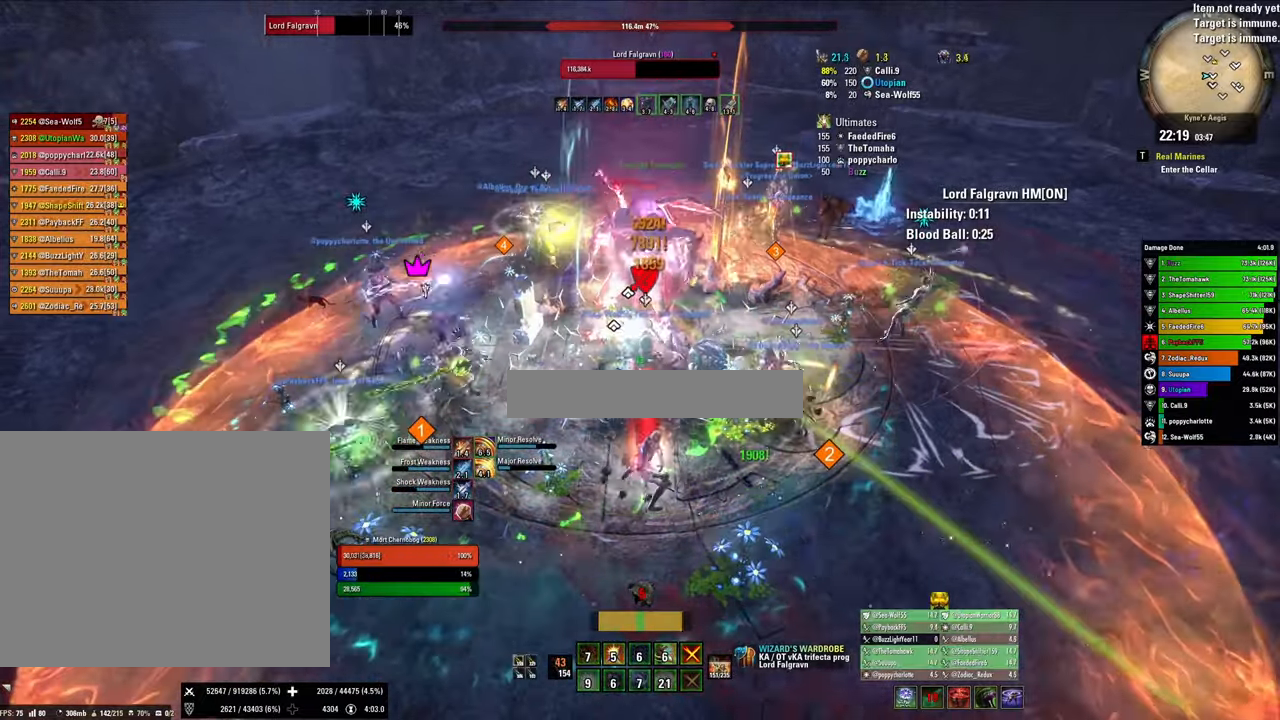
{"keys": [], "mouse": ["left"], "events": [[167, "x", "up"], [300, "v", "down"], [334, "mouse_left", "down"], [400, "v", "up"]]}
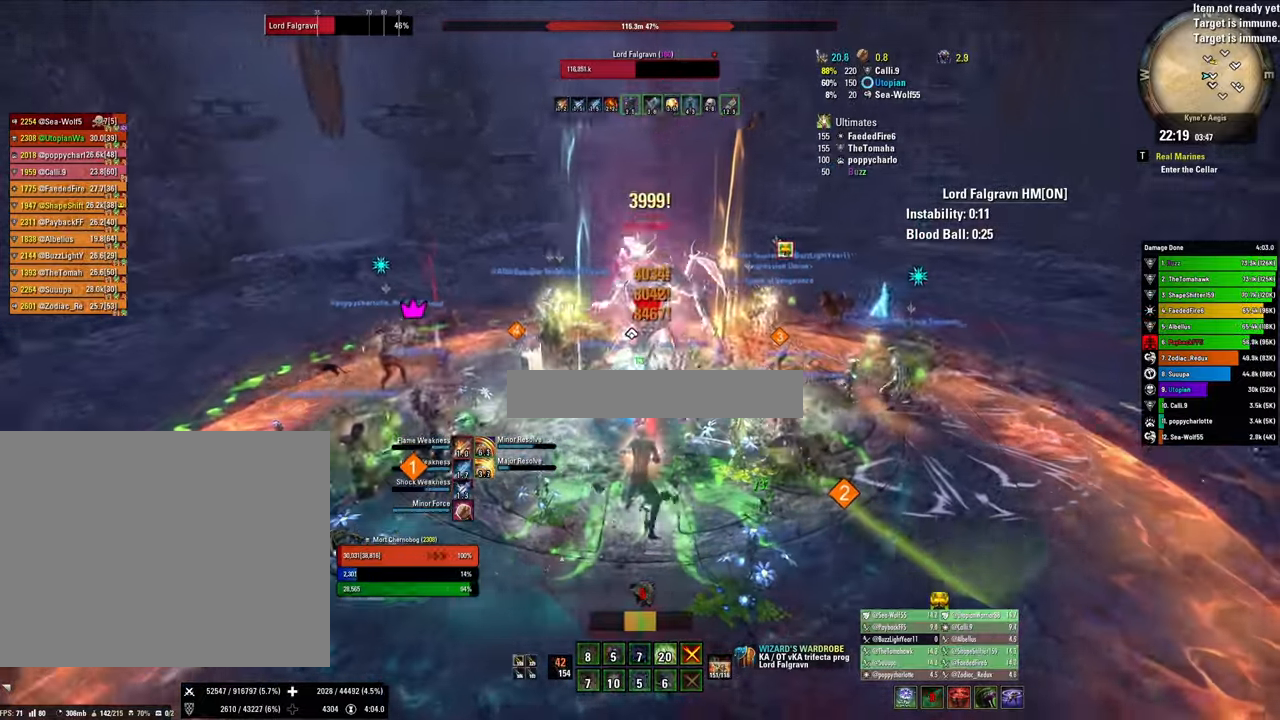
{"keys": [], "mouse": ["left"], "events": []}
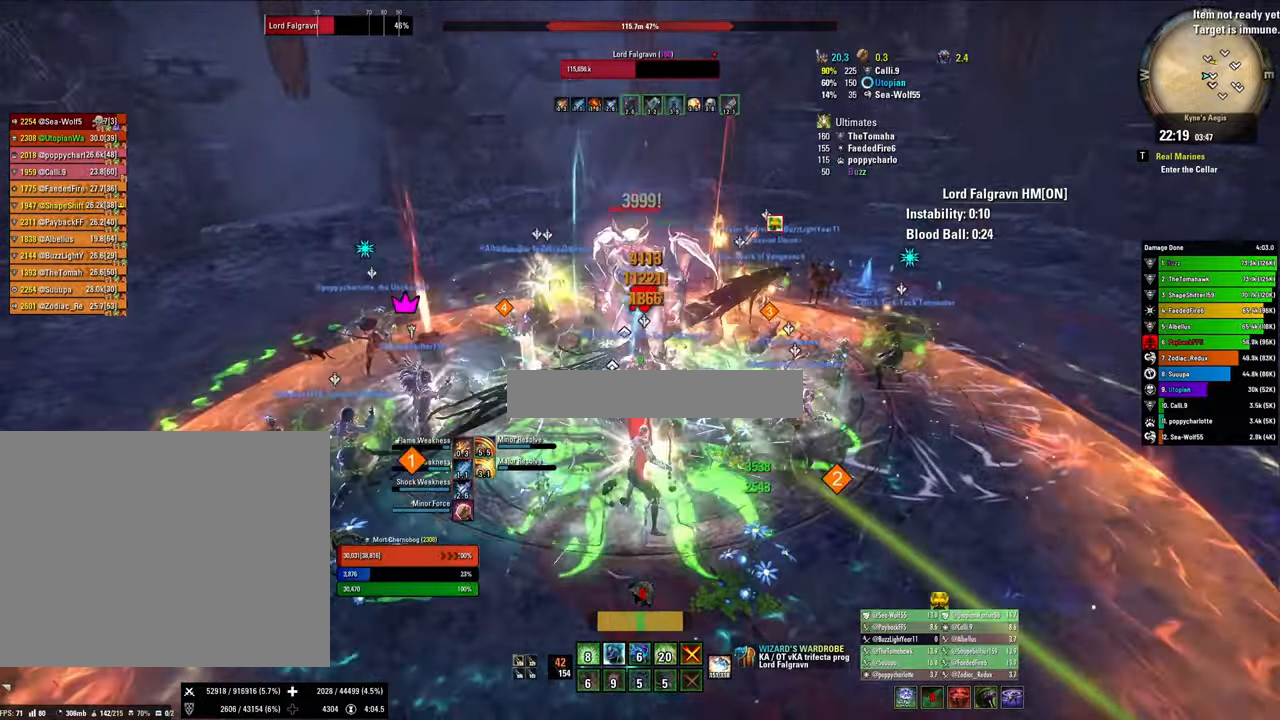
{"keys": [], "mouse": ["right"], "events": [[34, "mouse_right", "down"], [100, "mouse_left", "up"], [134, "3", "down"], [367, "3", "up"]]}
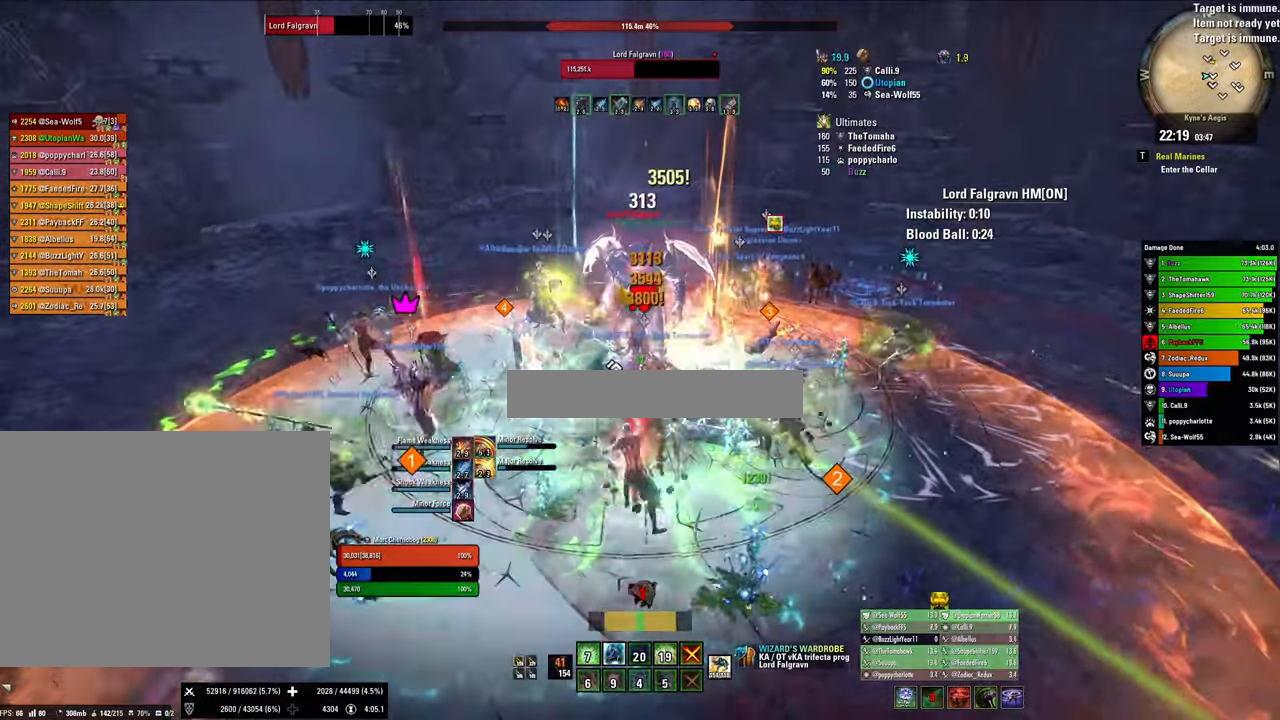
{"keys": [], "mouse": ["right"], "events": []}
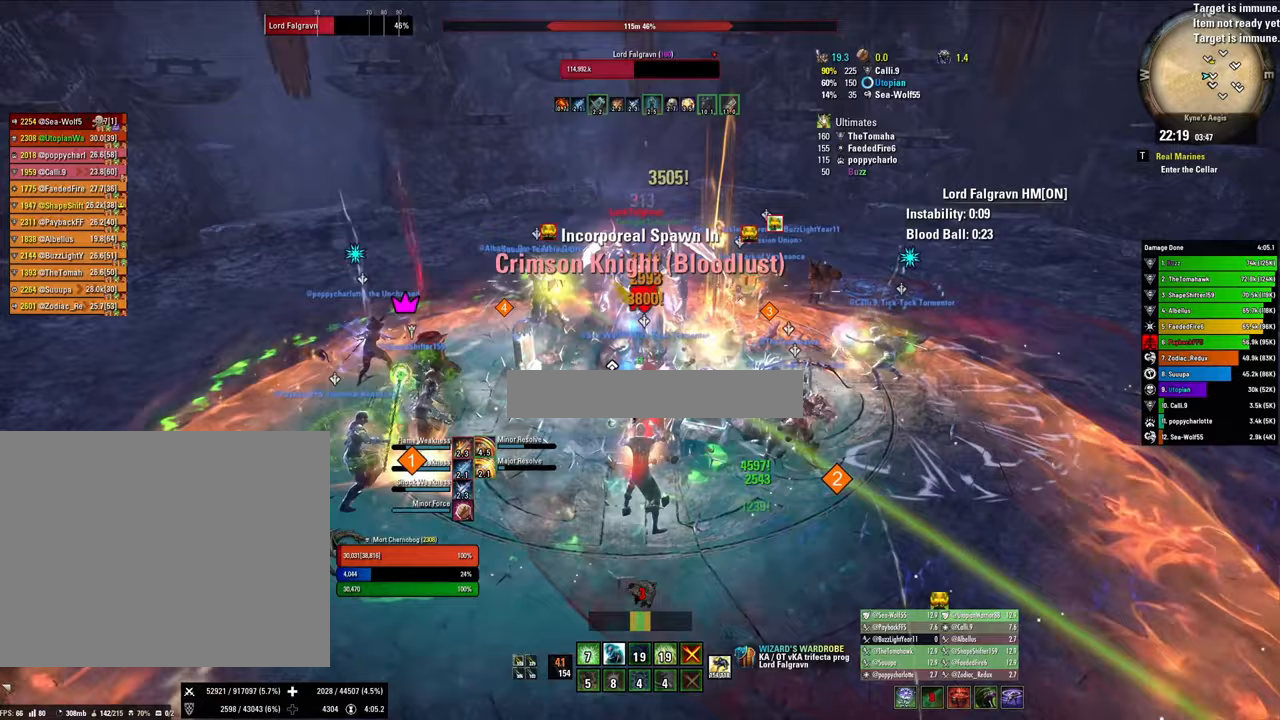
{"keys": [], "mouse": ["right"], "events": []}
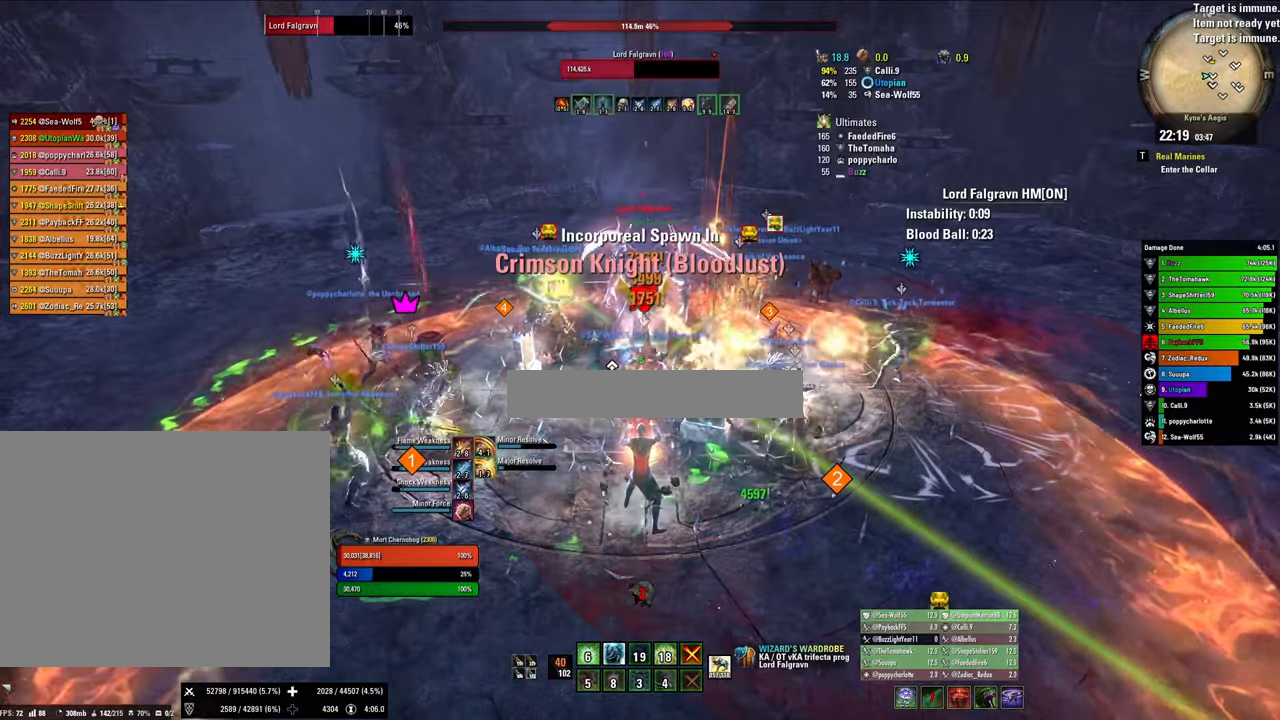
{"keys": ["1"], "mouse": [], "events": [[233, "v", "down"], [333, "v", "up"], [467, "1", "down"], [467, "mouse_right", "up"]]}
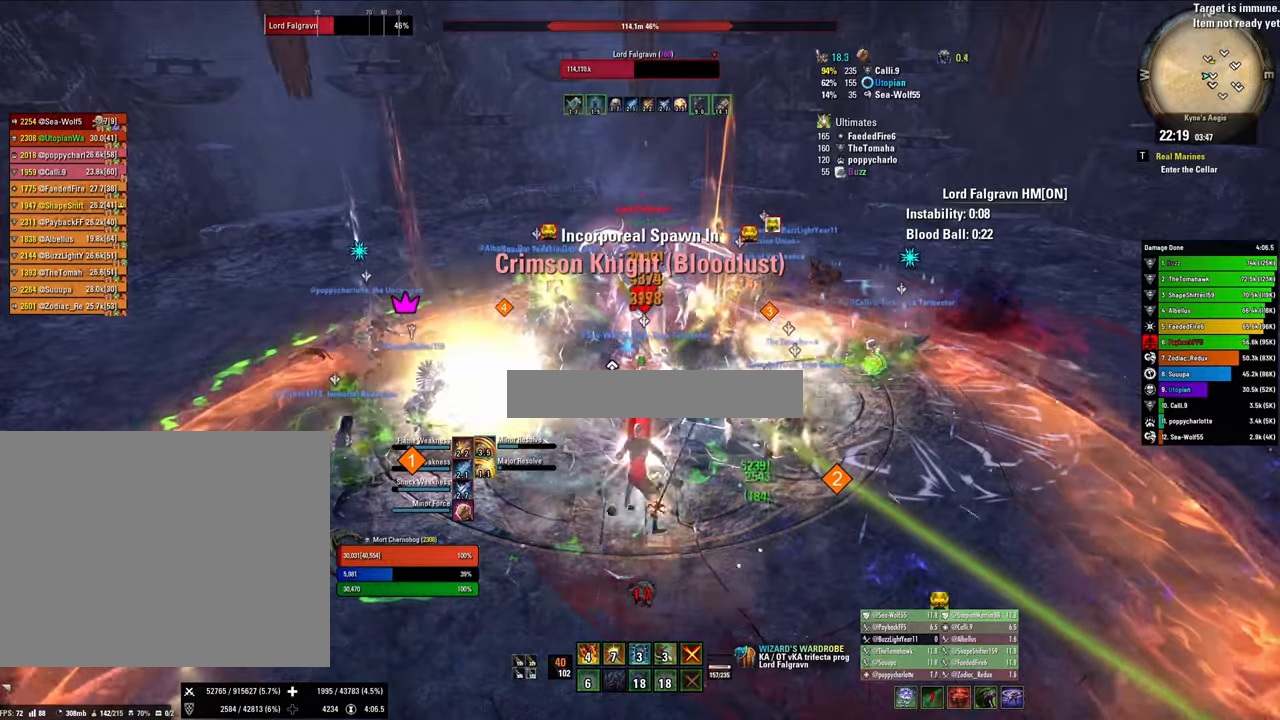
{"keys": [], "mouse": [], "events": [[67, "1", "up"], [167, "x", "down"], [333, "mouse_left", "down"], [333, "x", "up"], [500, "mouse_left", "up"]]}
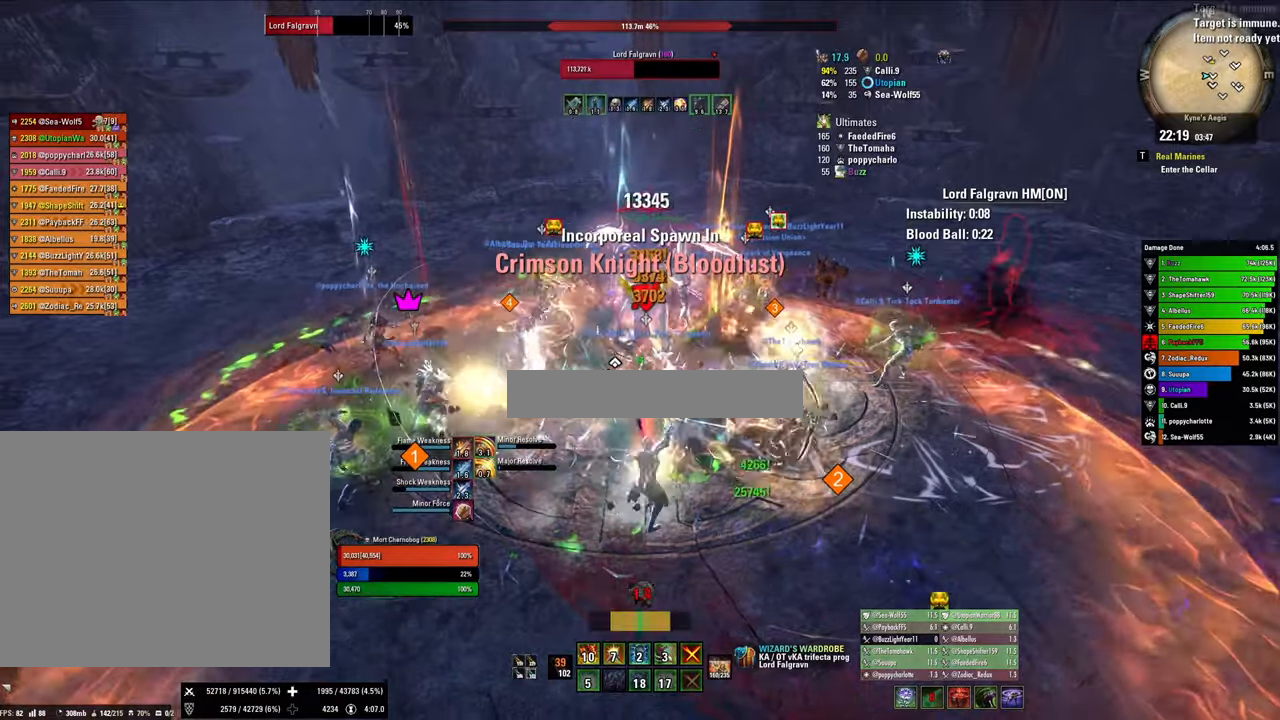
{"keys": ["3"], "mouse": [], "events": [[67, "mouse_left", "down"], [167, "mouse_left", "up"], [233, "mouse_left", "down"], [233, "s", "down"], [367, "mouse_left", "up"], [367, "s", "up"], [467, "3", "down"]]}
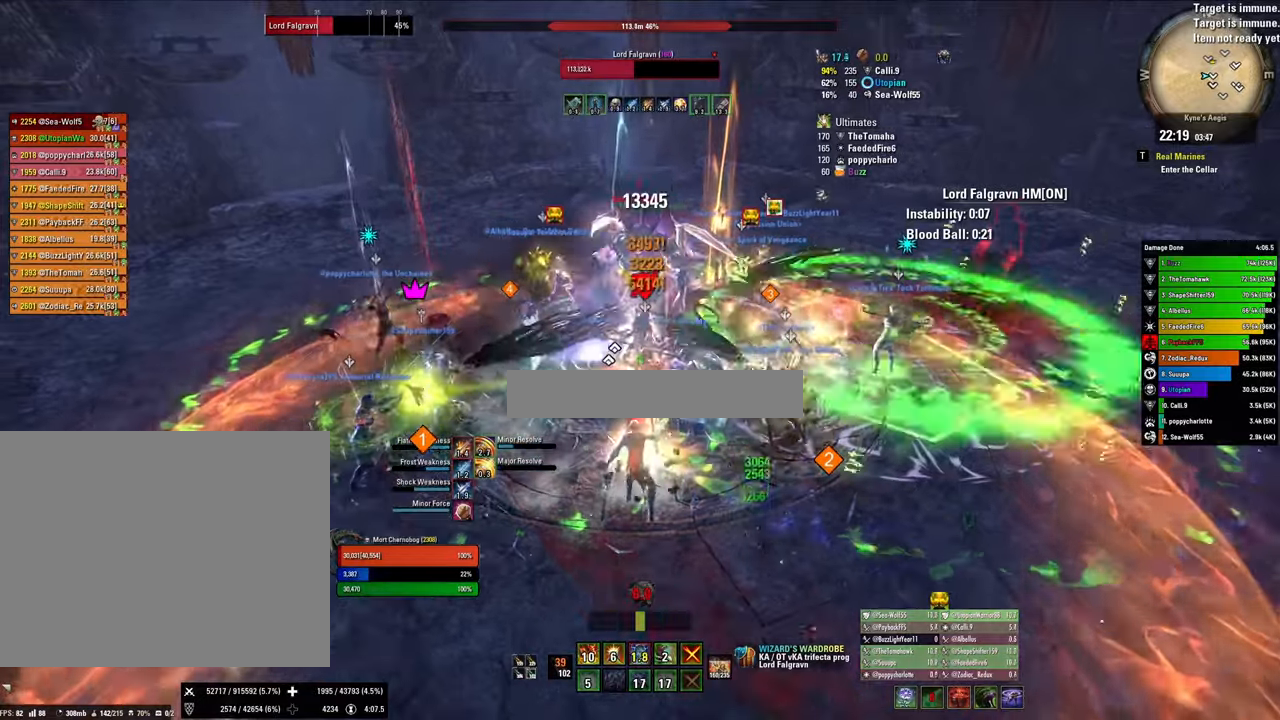
{"keys": [], "mouse": [], "events": [[33, "3", "up"], [33, "q", "down"], [100, "q", "up"], [233, "x", "down"], [433, "x", "up"]]}
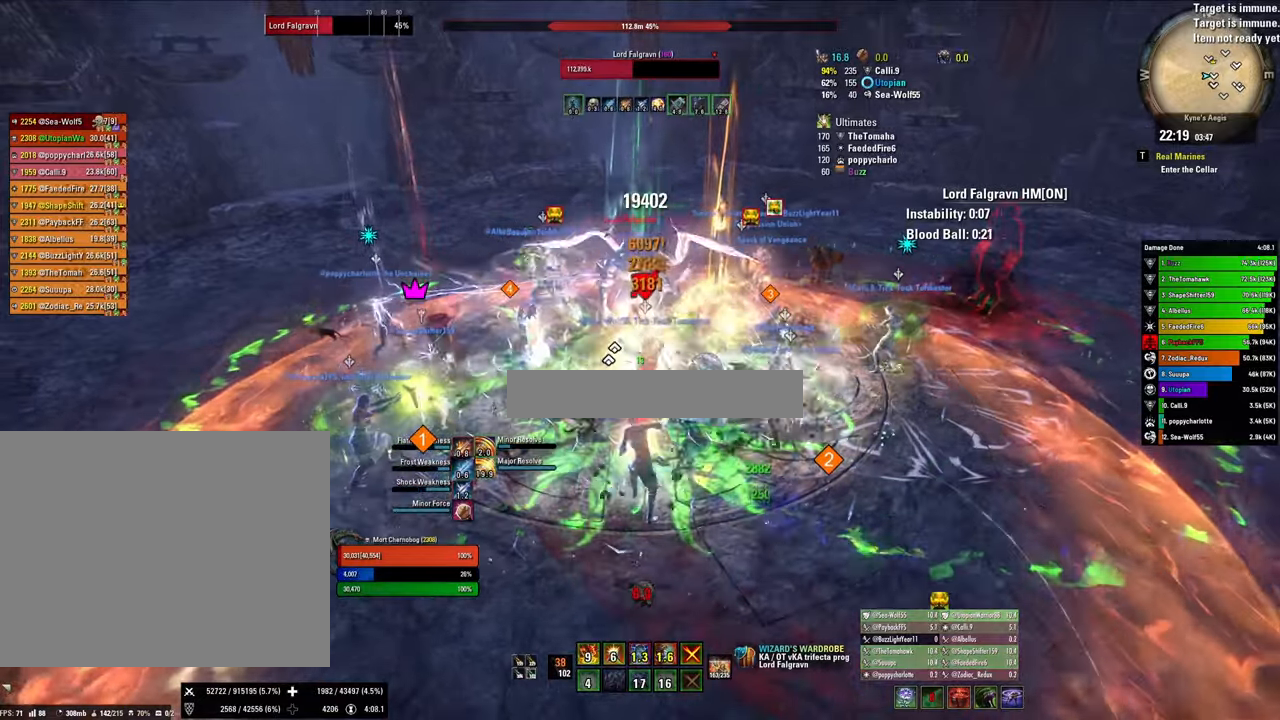
{"keys": ["2"], "mouse": [], "events": [[267, "v", "down"], [333, "mouse_left", "down"], [333, "v", "up"], [433, "mouse_left", "up"], [500, "2", "down"]]}
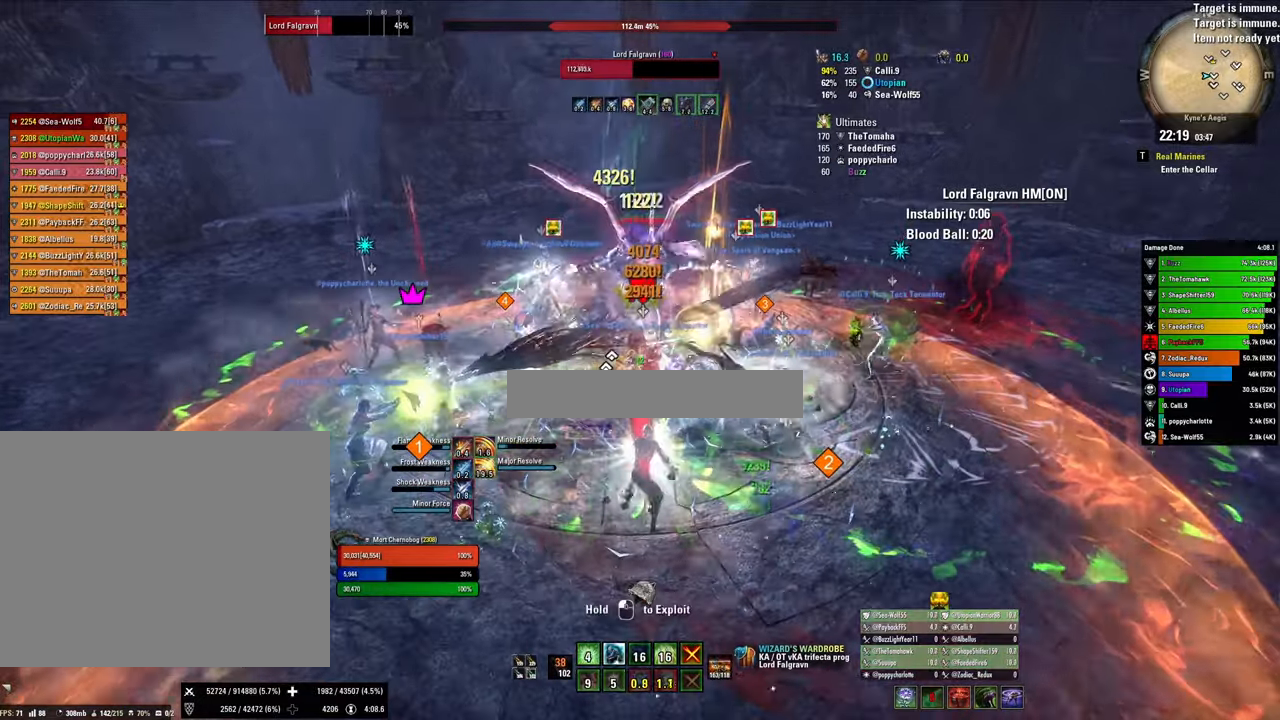
{"keys": ["x"], "mouse": [], "events": [[33, "mouse_left", "down"], [67, "2", "up"], [133, "mouse_left", "up"], [167, "2", "down"], [267, "2", "up"], [300, "x", "down"]]}
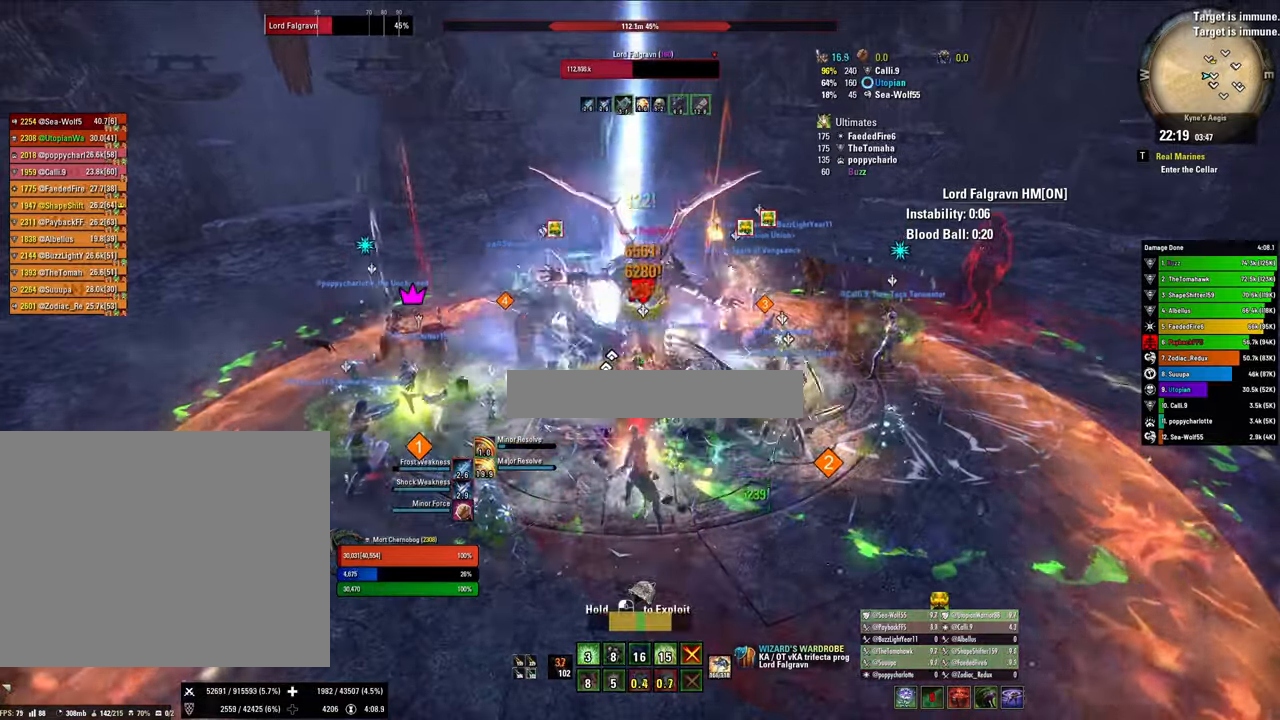
{"keys": [], "mouse": ["left"], "events": [[100, "x", "up"], [433, "mouse_left", "down"]]}
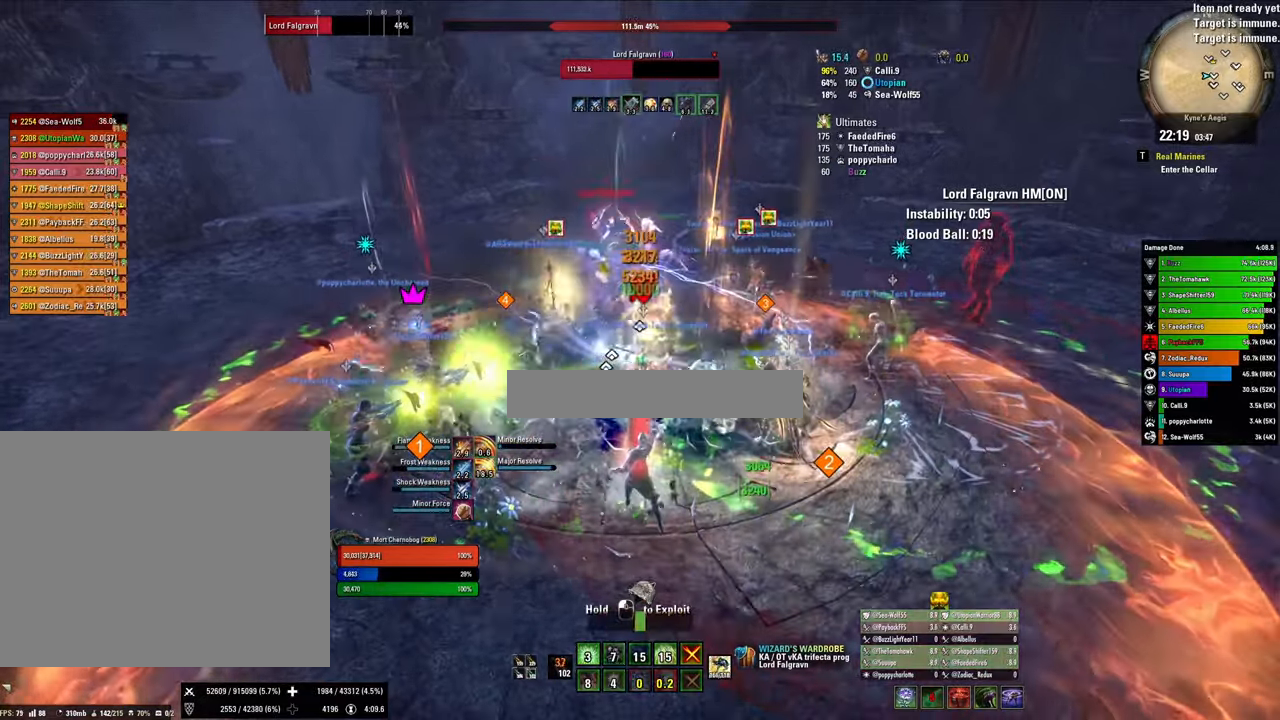
{"keys": [], "mouse": ["left"], "events": []}
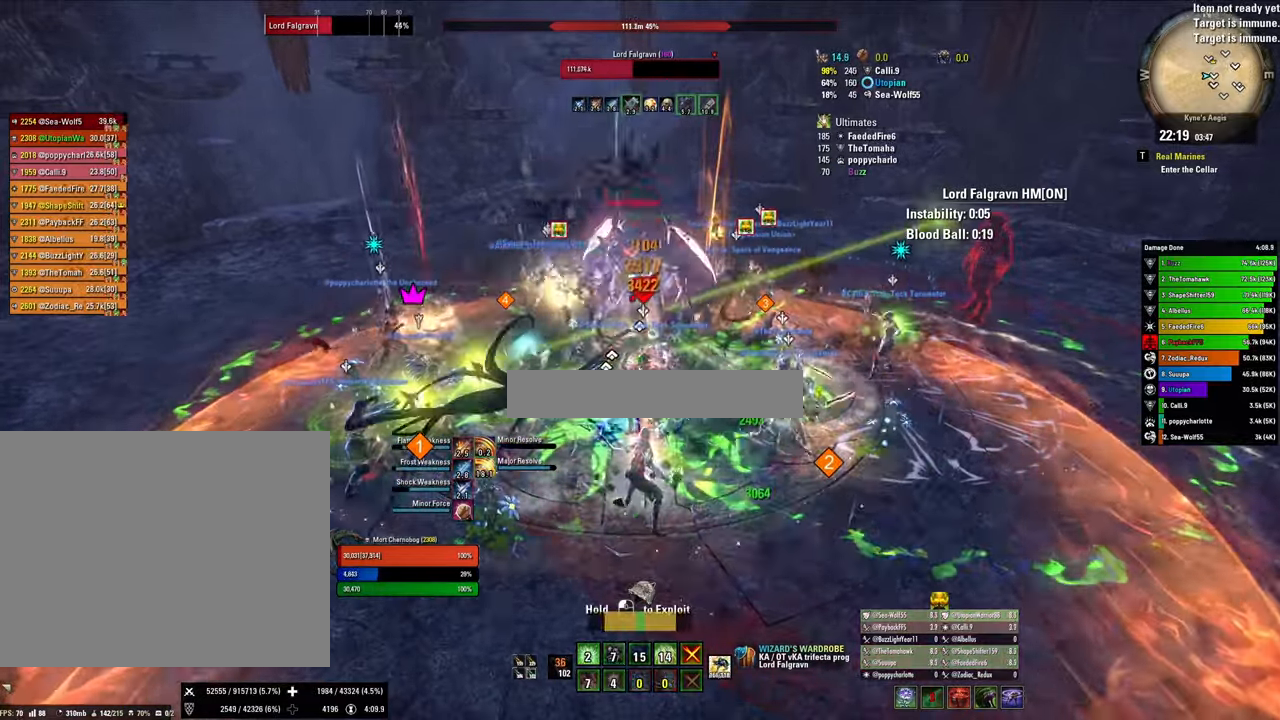
{"keys": ["v"], "mouse": [], "events": [[167, "mouse_left", "up"], [500, "v", "down"]]}
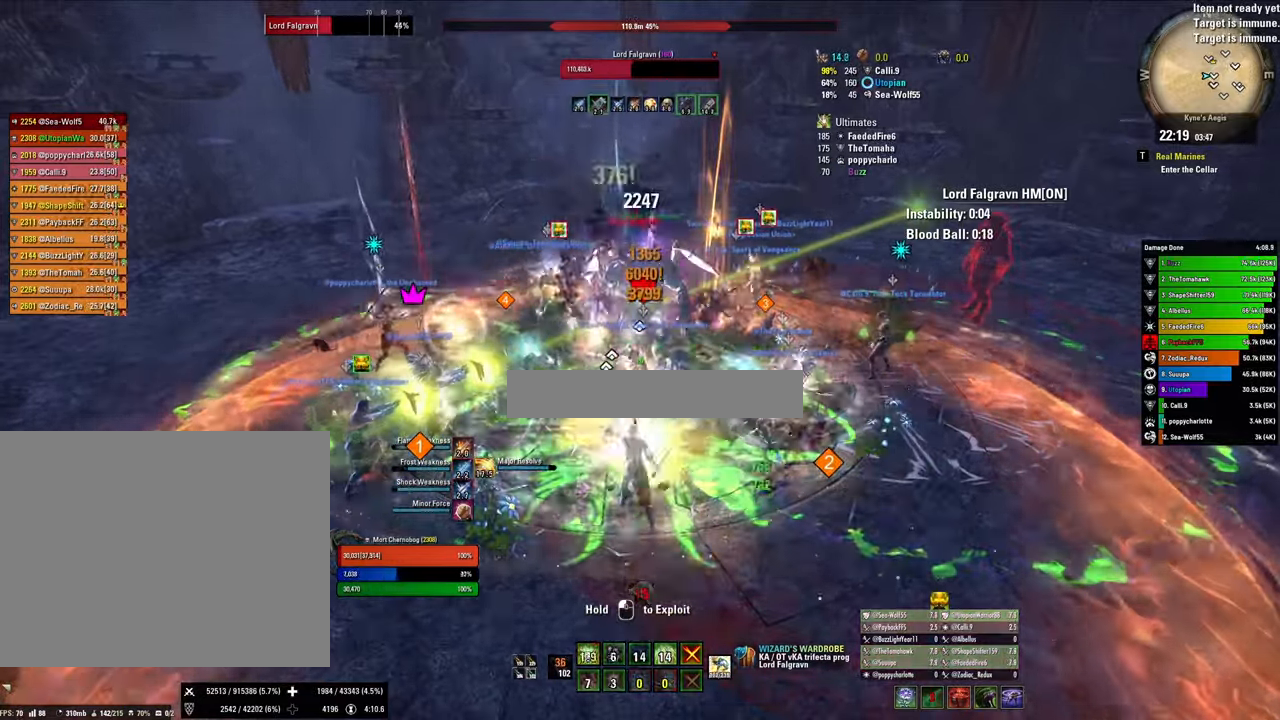
{"keys": ["x"], "mouse": [], "events": [[67, "v", "up"], [100, "mouse_left", "down"], [200, "mouse_left", "up"], [233, "1", "down"], [333, "1", "up"], [433, "x", "down"]]}
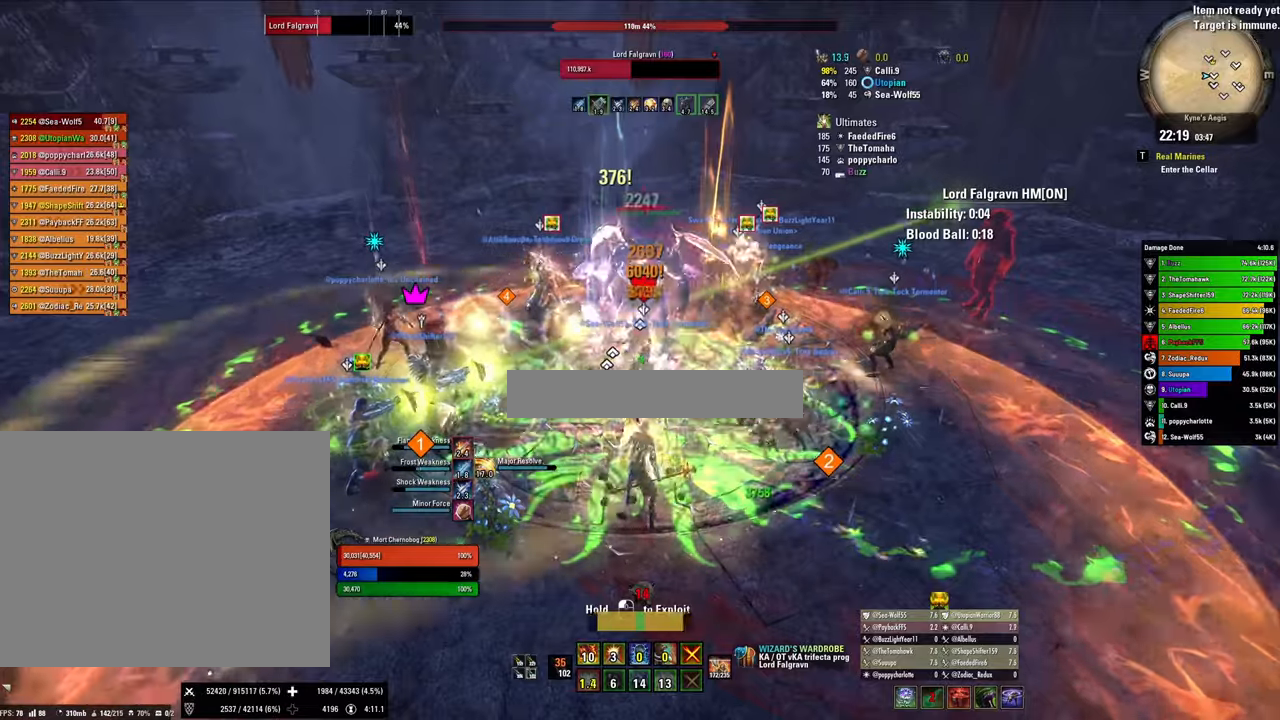
{"keys": [], "mouse": ["left"], "events": [[133, "x", "up"], [166, "mouse_left", "down"], [233, "mouse_left", "up"], [333, "mouse_left", "down"], [433, "mouse_left", "up"], [500, "mouse_left", "down"]]}
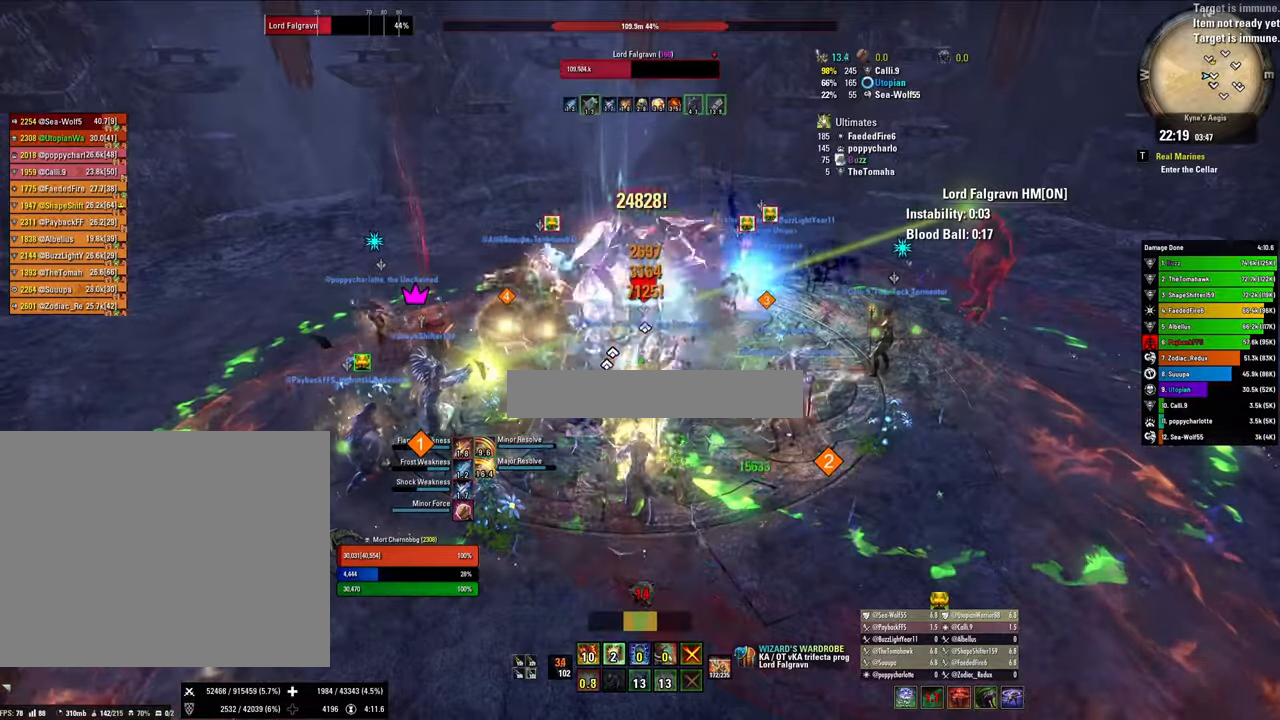
{"keys": ["x"], "mouse": [], "events": [[100, "2", "down"], [133, "mouse_left", "up"], [166, "q", "down"], [233, "2", "up"], [300, "q", "up"], [366, "x", "down"]]}
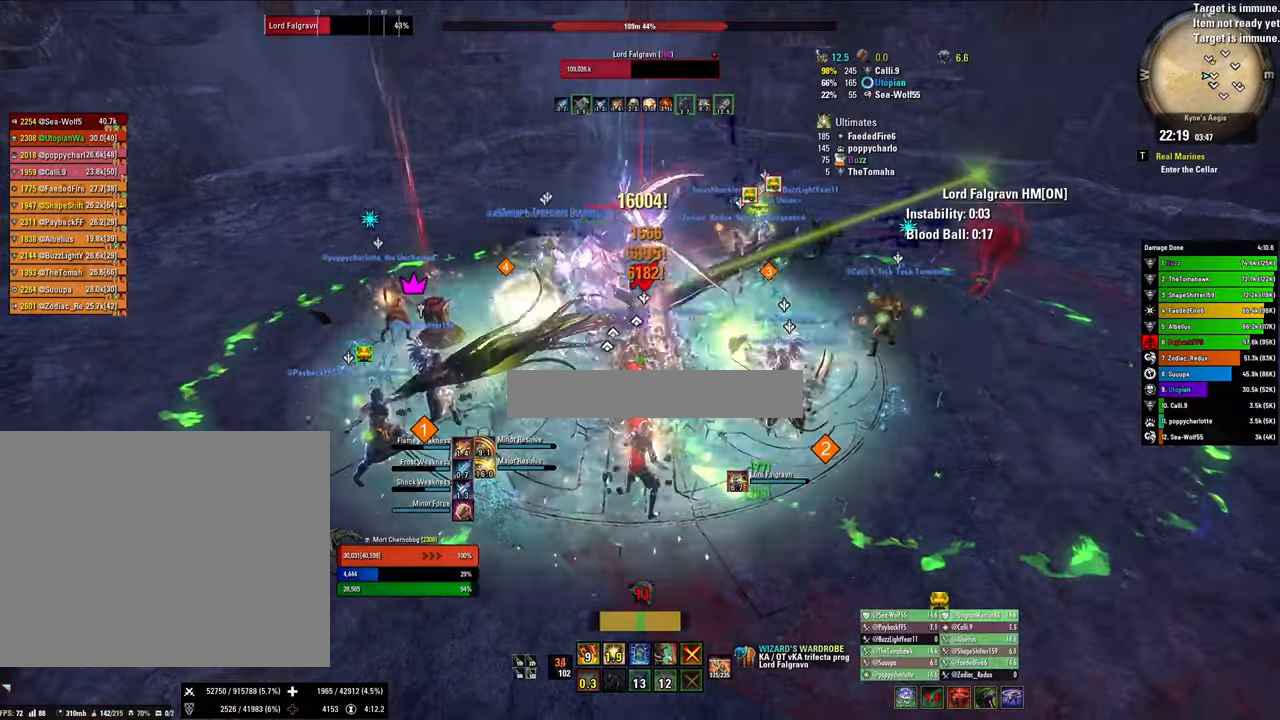
{"keys": ["3"], "mouse": [], "events": [[66, "x", "up"], [233, "mouse_left", "down"], [333, "mouse_left", "up"], [466, "3", "down"]]}
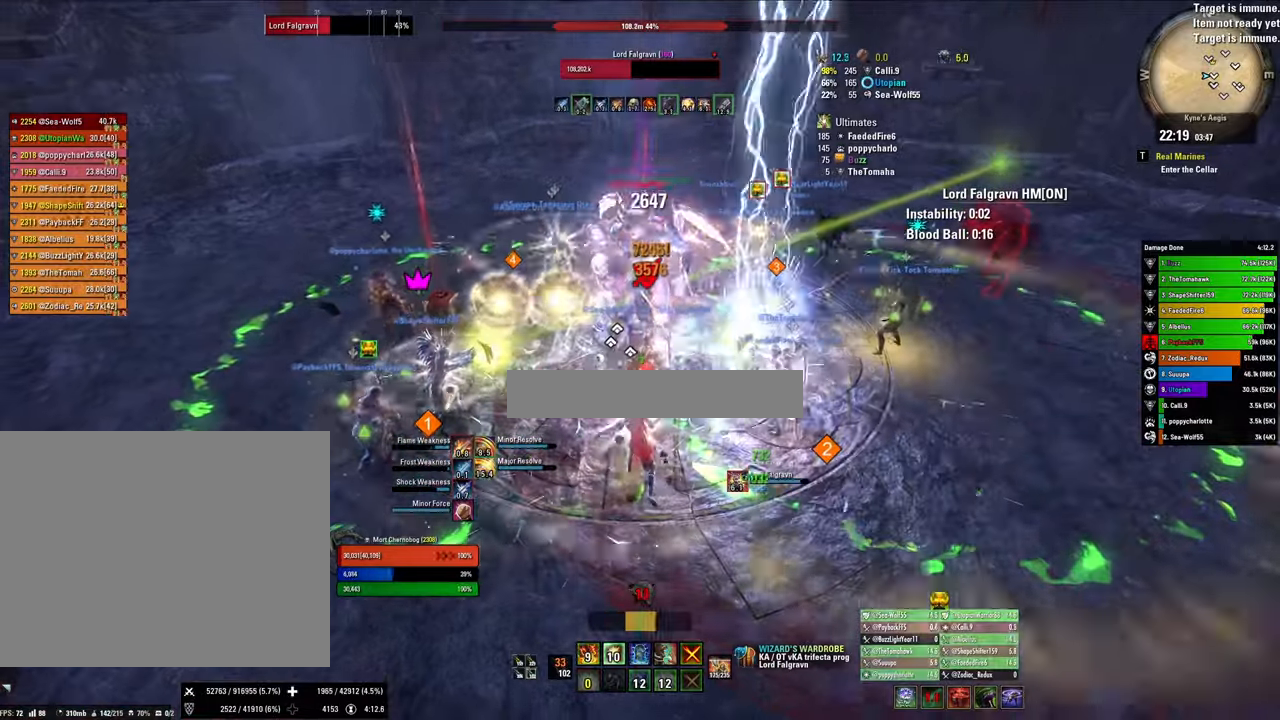
{"keys": [], "mouse": [], "events": [[66, "q", "down"], [100, "3", "up"], [166, "q", "up"], [266, "x", "down"], [500, "x", "up"]]}
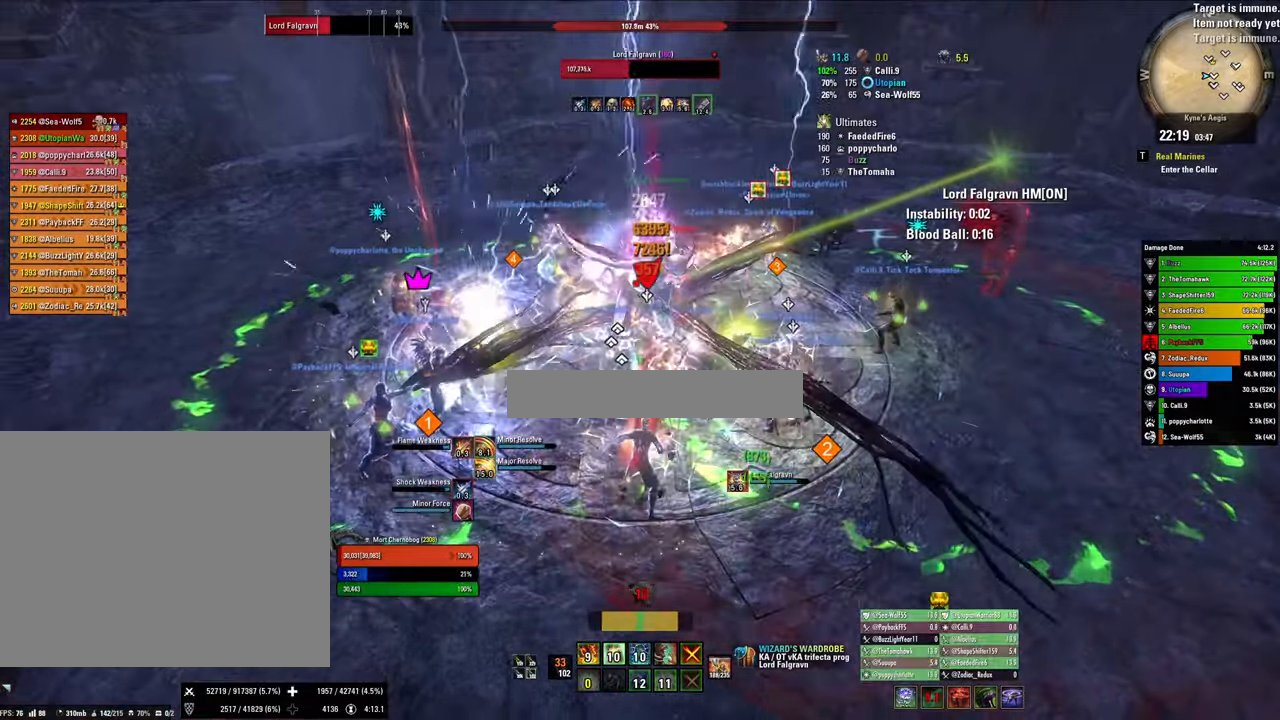
{"keys": [], "mouse": ["right"], "events": [[133, "v", "down"], [233, "v", "up"], [266, "mouse_right", "down"]]}
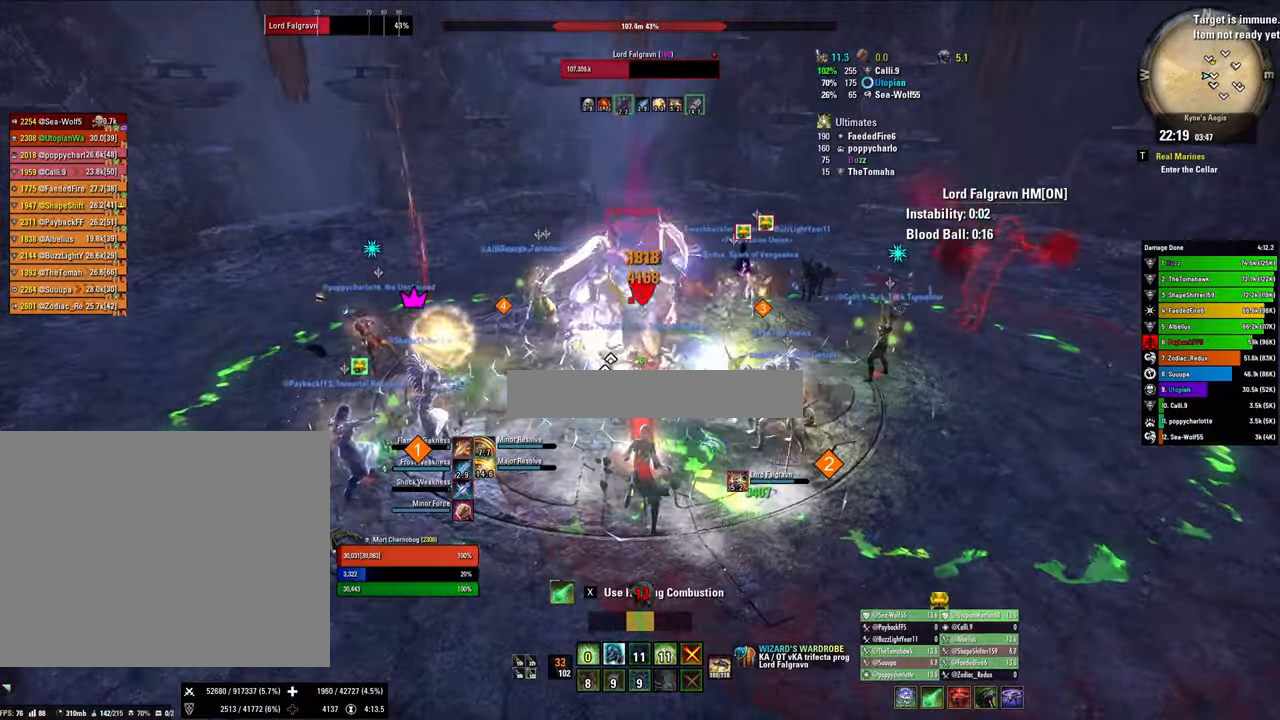
{"keys": [], "mouse": ["right"], "events": [[66, "1", "down"], [133, "1", "up"], [200, "1", "down"], [266, "1", "up"], [433, "q", "down"], [466, "q", "up"]]}